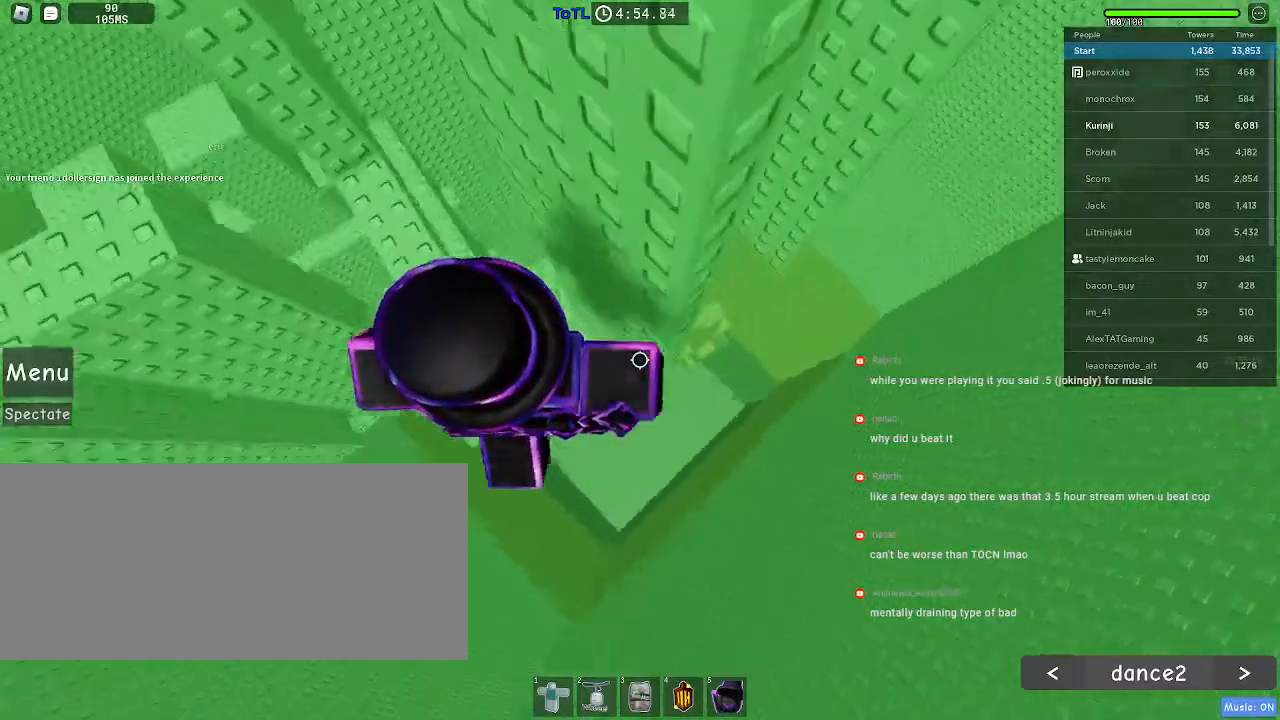
Gameplay with keyboard and mouse; each line is a JSON object with the keys and mouse buttons held at the frame after it. "events" lists presses ("down") and releases ("up") of "a", "ctrl", "d", "e", "f", "q", "r", "s", "shift", "space", "tab", "w", "mouse_left", "mouse_wheel", "mouse_right", "mouse_mb4" and "mouse_mb5" between this image and that frame as [ms after this image, input, new state], when the widget could be followed in between. "mouse_left", "mouse_wheel", "mouse_right", "mouse_mb4", "mouse_mb5" = the "left", "wheel", "right", "mb4", "mb5" buttons of the "mouse" list. No other keys are recorded. "wheel" means that the mouse wheel is clicked or scrolled. Mouse movement is not recorded.
{"keys": [], "mouse": []}
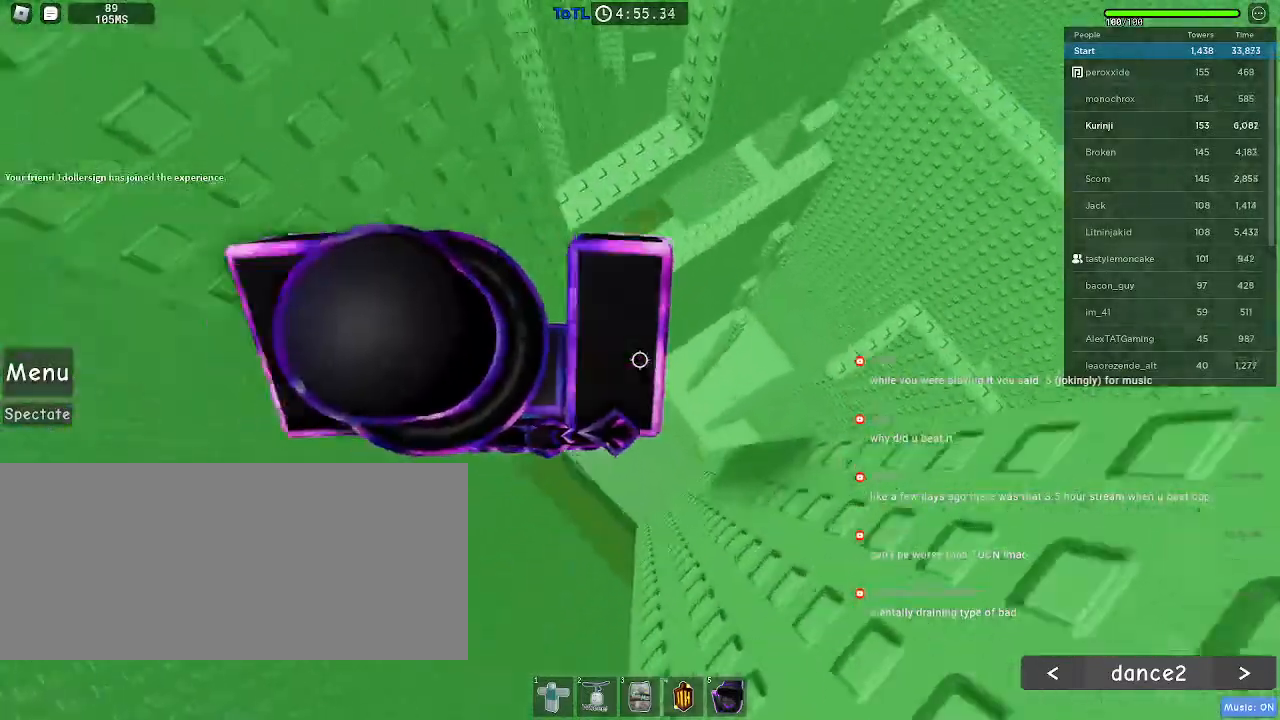
{"keys": [], "mouse": [], "events": []}
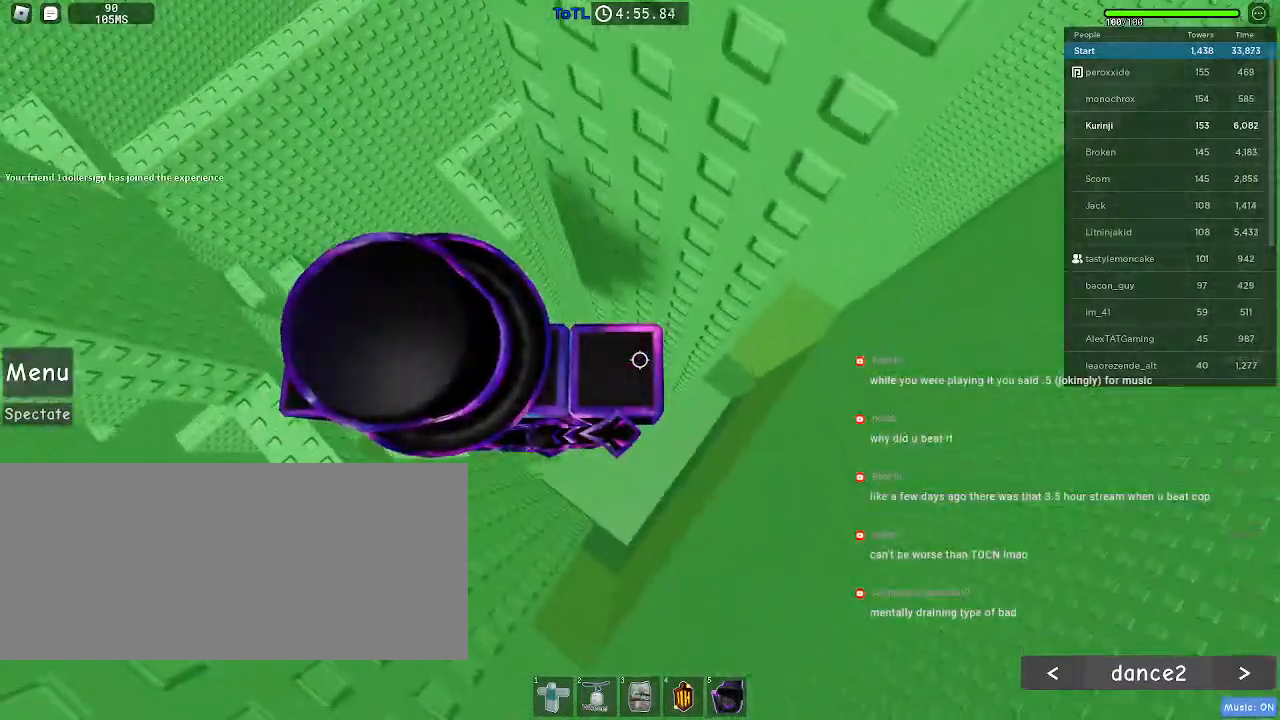
{"keys": ["d"], "mouse": [], "events": [[84, "d", "down"], [234, "space", "down"], [300, "space", "up"]]}
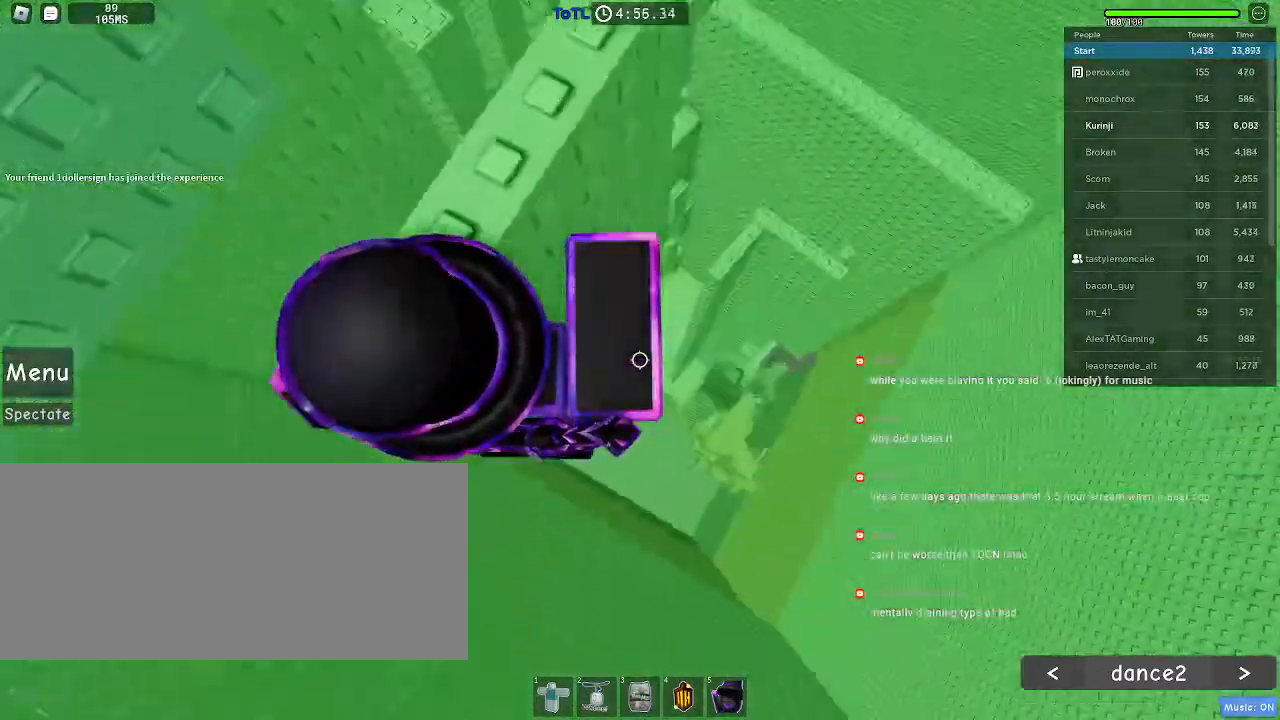
{"keys": ["a"], "mouse": [], "events": [[267, "d", "up"], [384, "space", "down"], [434, "a", "down"], [484, "space", "up"]]}
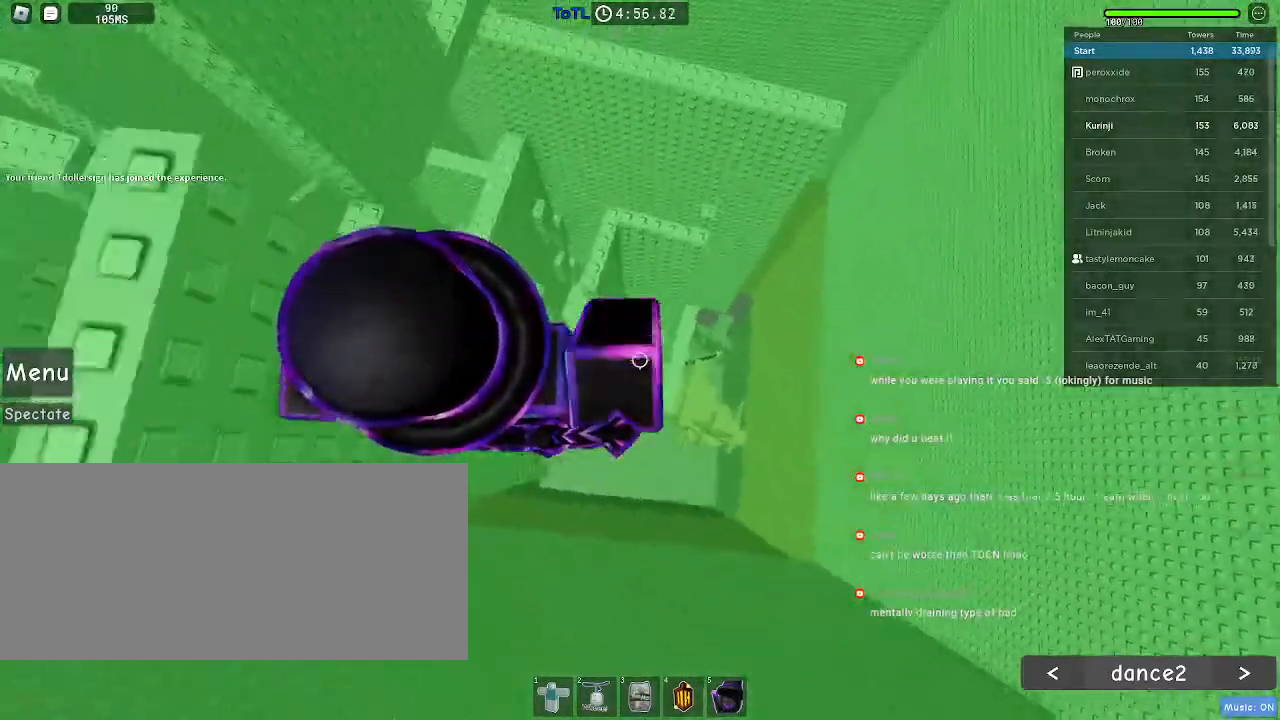
{"keys": [], "mouse": ["wheel"], "events": [[234, "a", "up"], [384, "mouse_wheel", "down"]]}
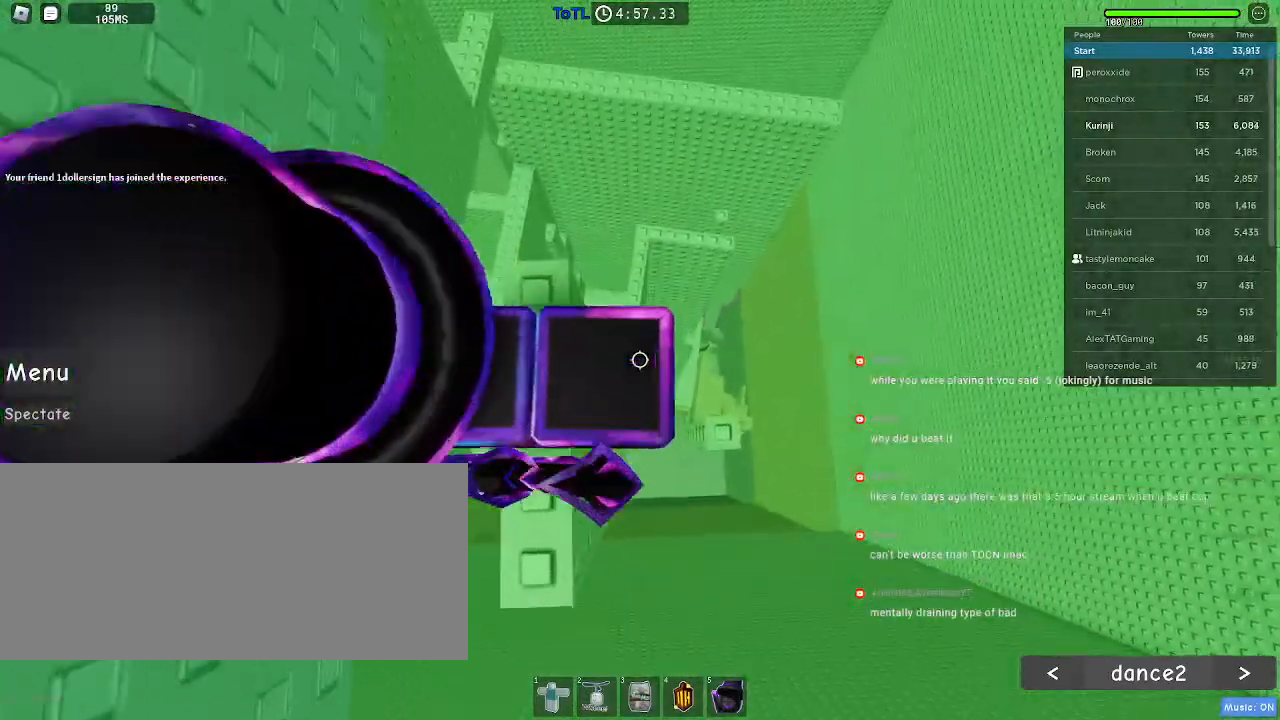
{"keys": [], "mouse": []}
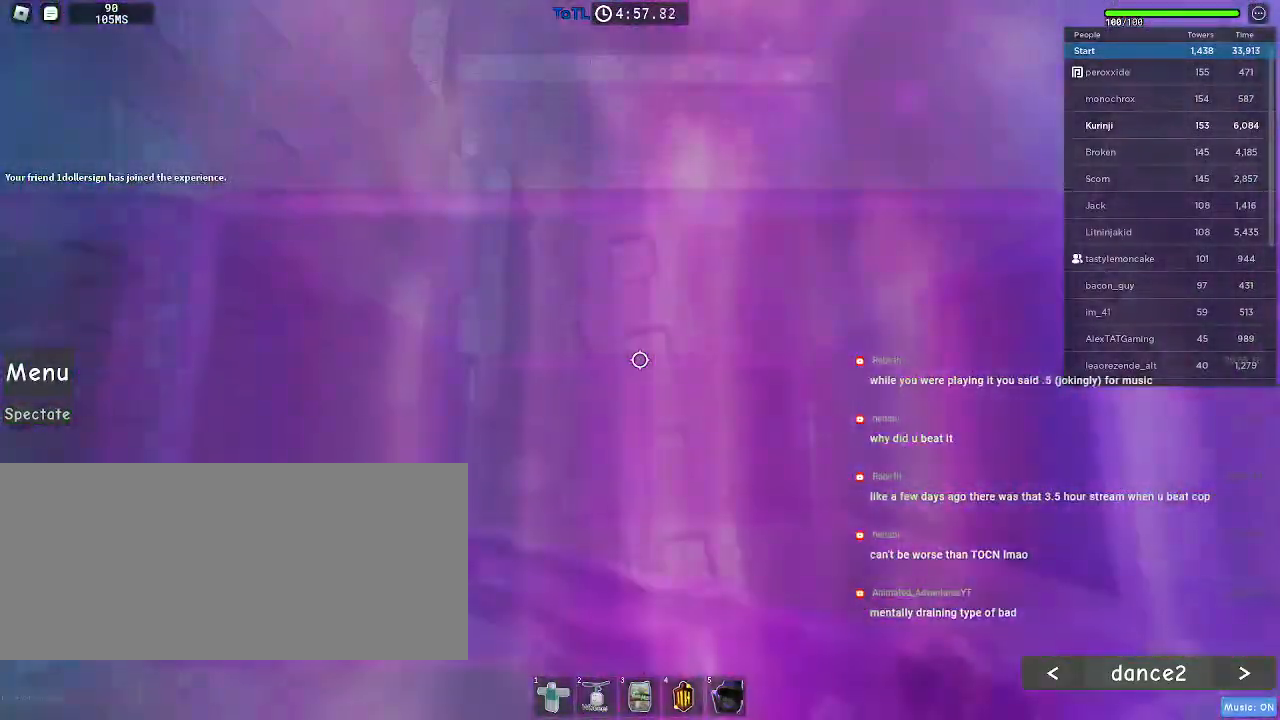
{"keys": [], "mouse": [], "events": [[100, "w", "down"], [167, "w", "up"]]}
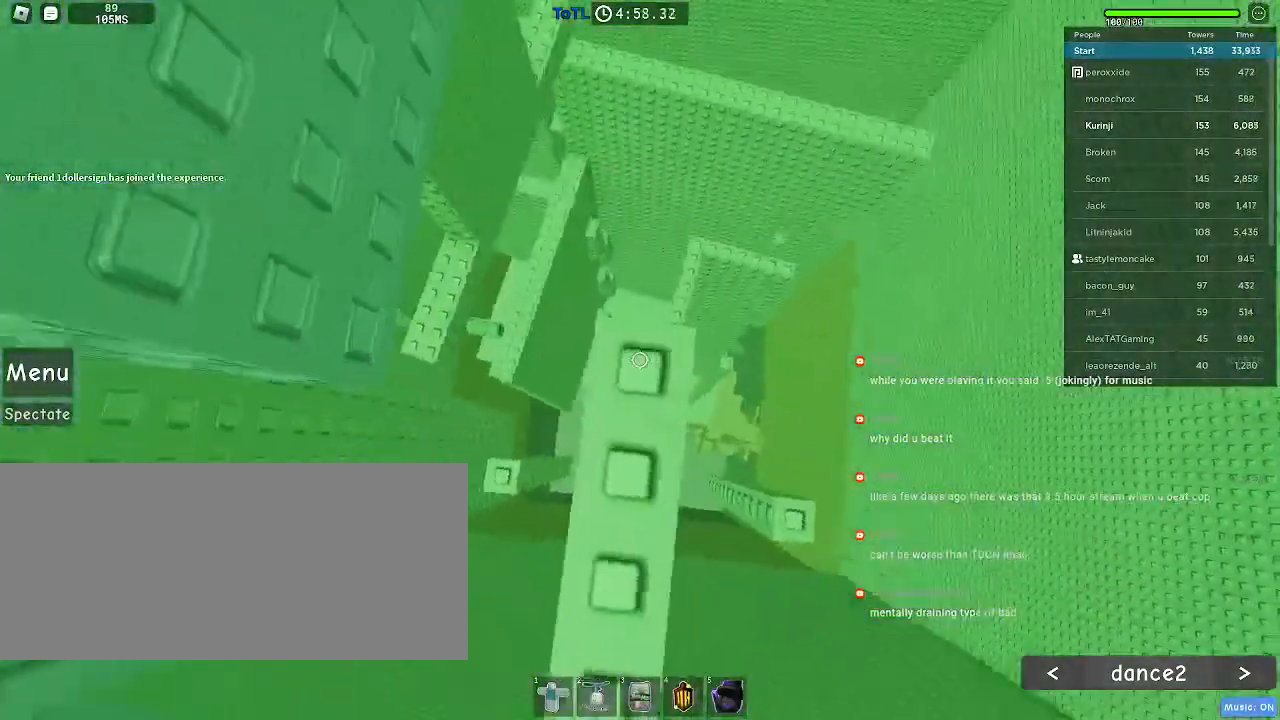
{"keys": [], "mouse": [], "events": [[200, "a", "down"], [250, "a", "up"]]}
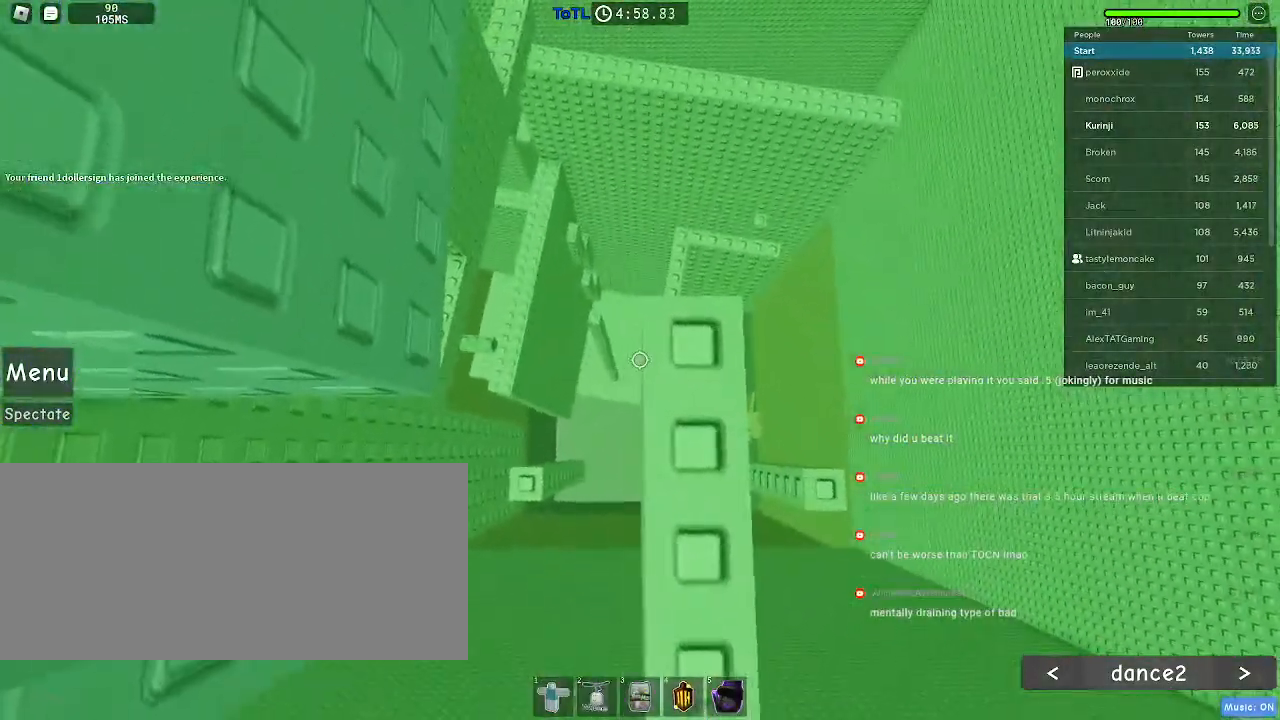
{"keys": [], "mouse": [], "events": []}
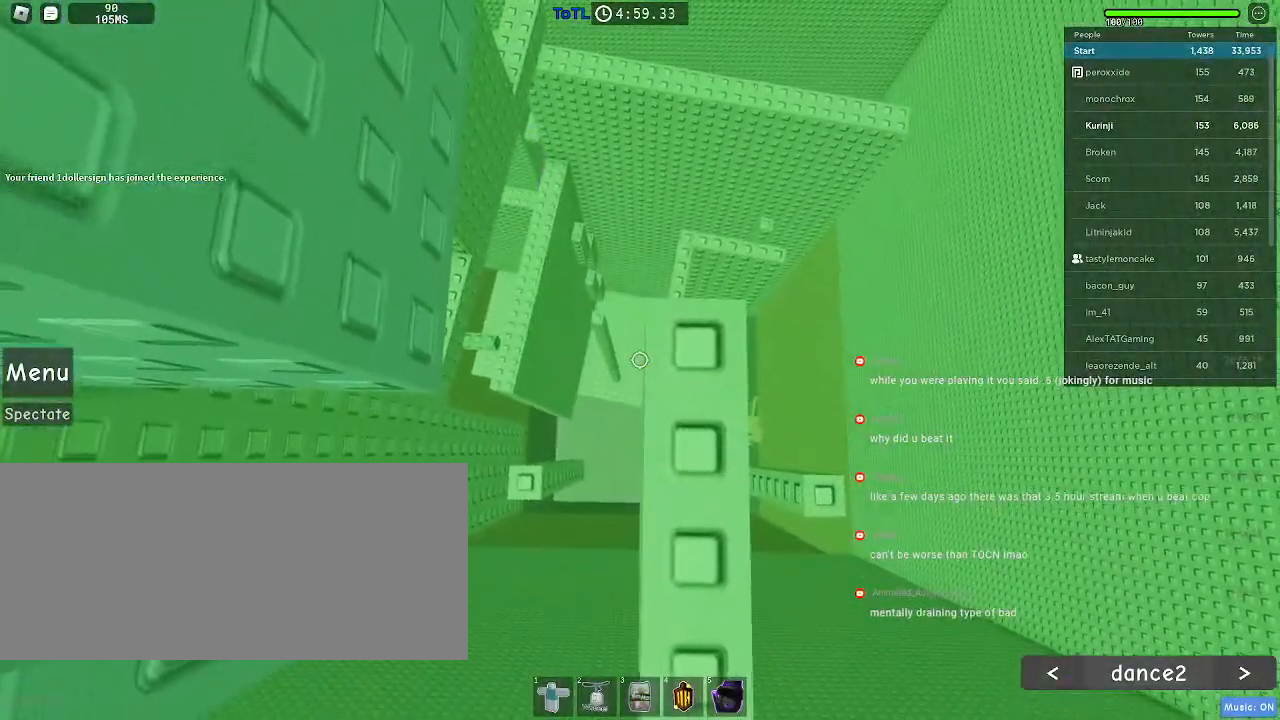
{"keys": ["a"], "mouse": [], "events": [[100, "d", "down"], [134, "d", "up"], [484, "a", "down"]]}
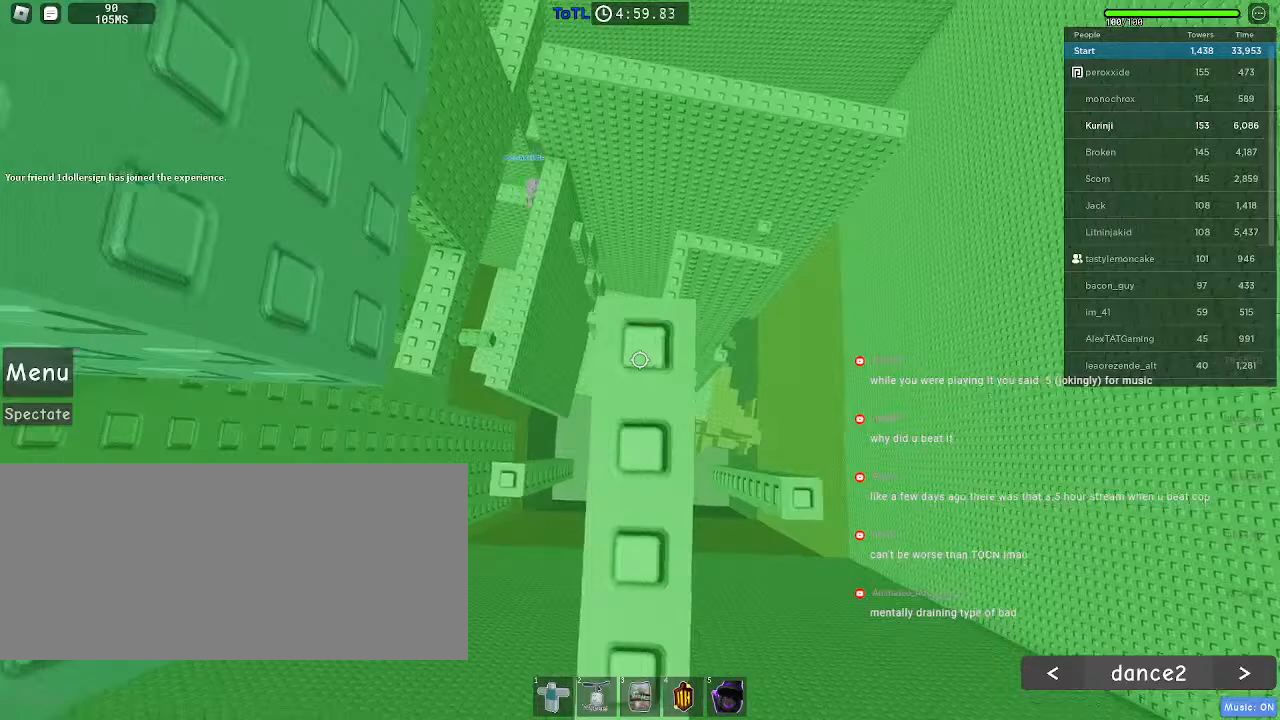
{"keys": [], "mouse": [], "events": [[100, "space", "down"], [184, "space", "up"], [384, "a", "up"]]}
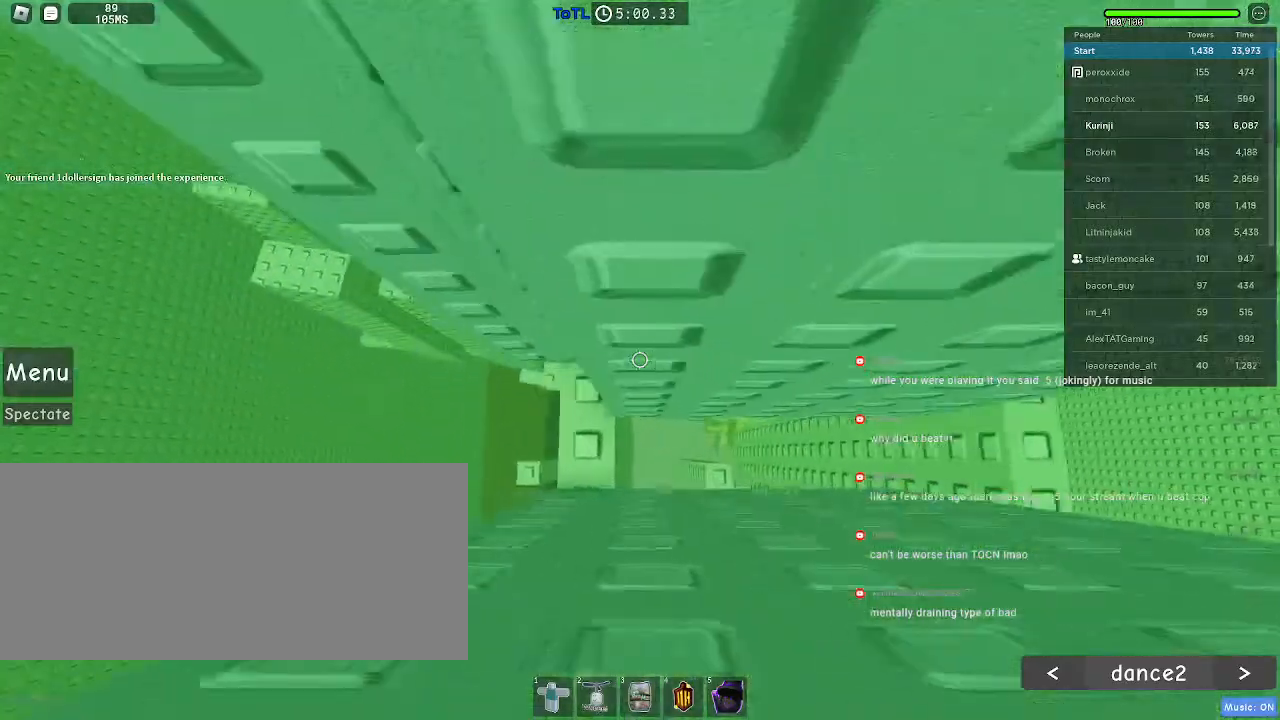
{"keys": ["w"], "mouse": [], "events": [[100, "a", "down"], [184, "a", "up"], [384, "w", "down"]]}
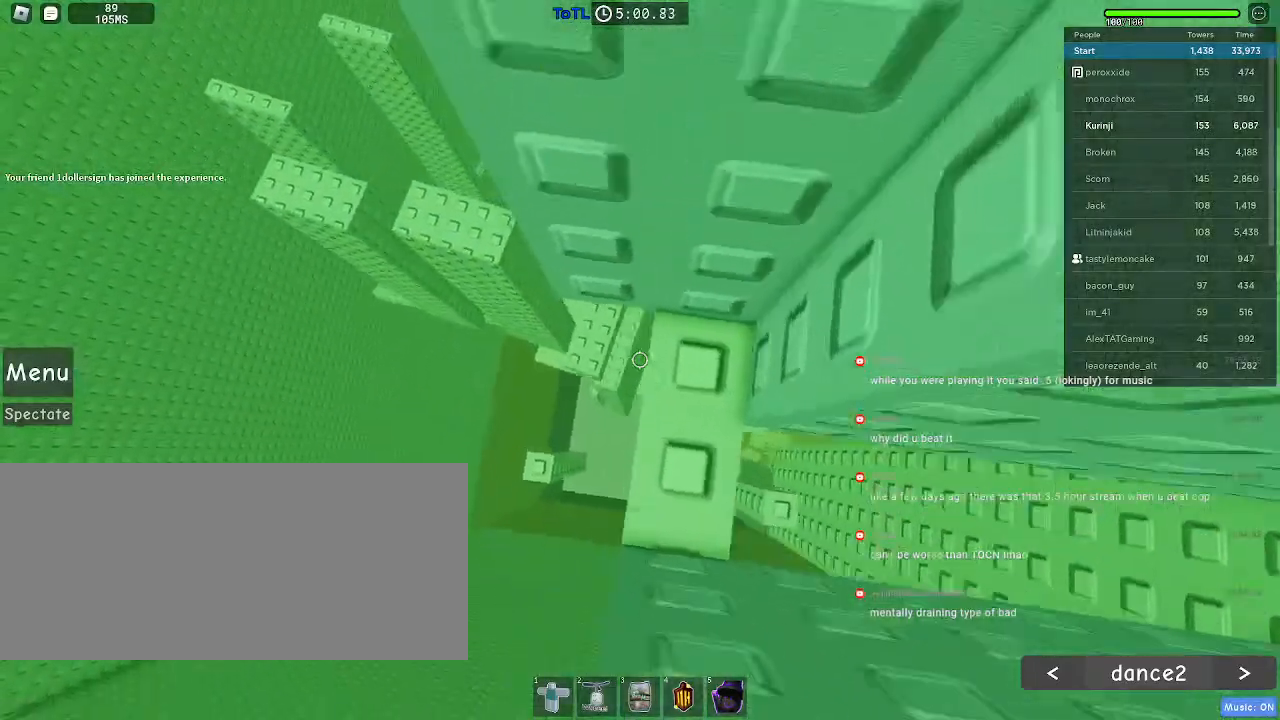
{"keys": ["w"], "mouse": [], "events": [[234, "w", "up"], [500, "w", "down"]]}
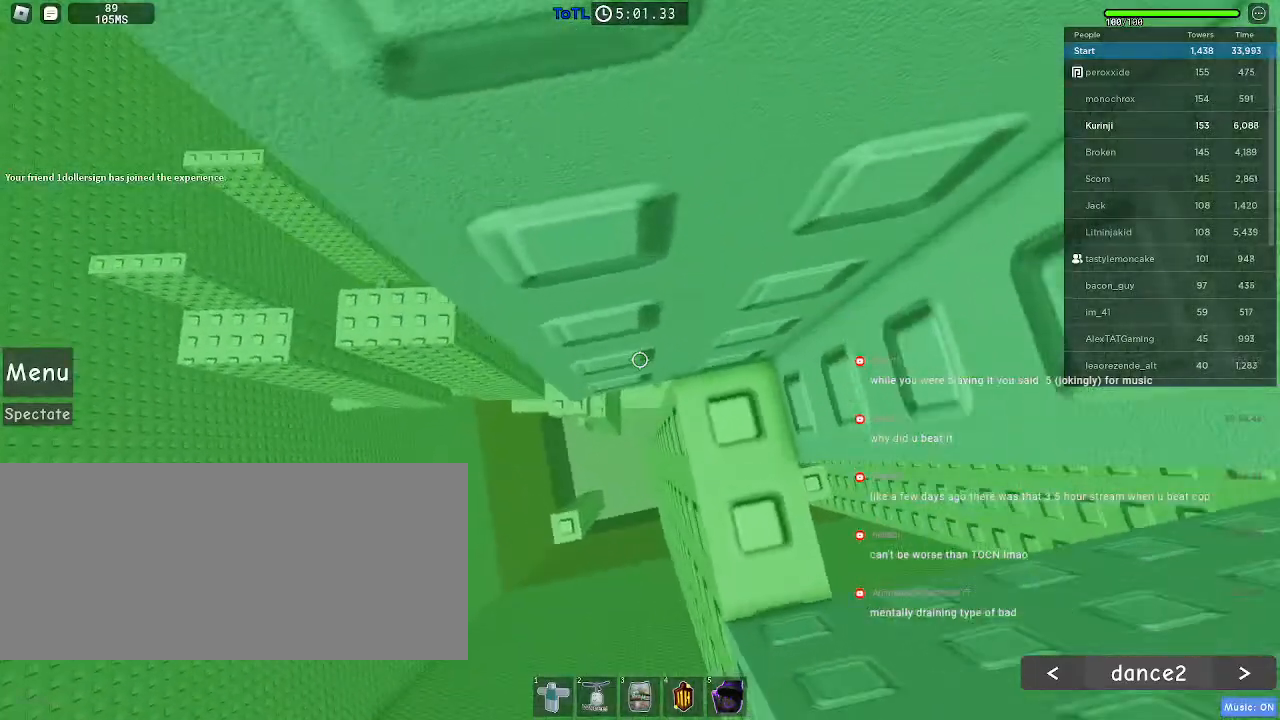
{"keys": ["a"], "mouse": [], "events": [[17, "d", "down"], [117, "d", "up"], [134, "w", "up"], [400, "a", "down"]]}
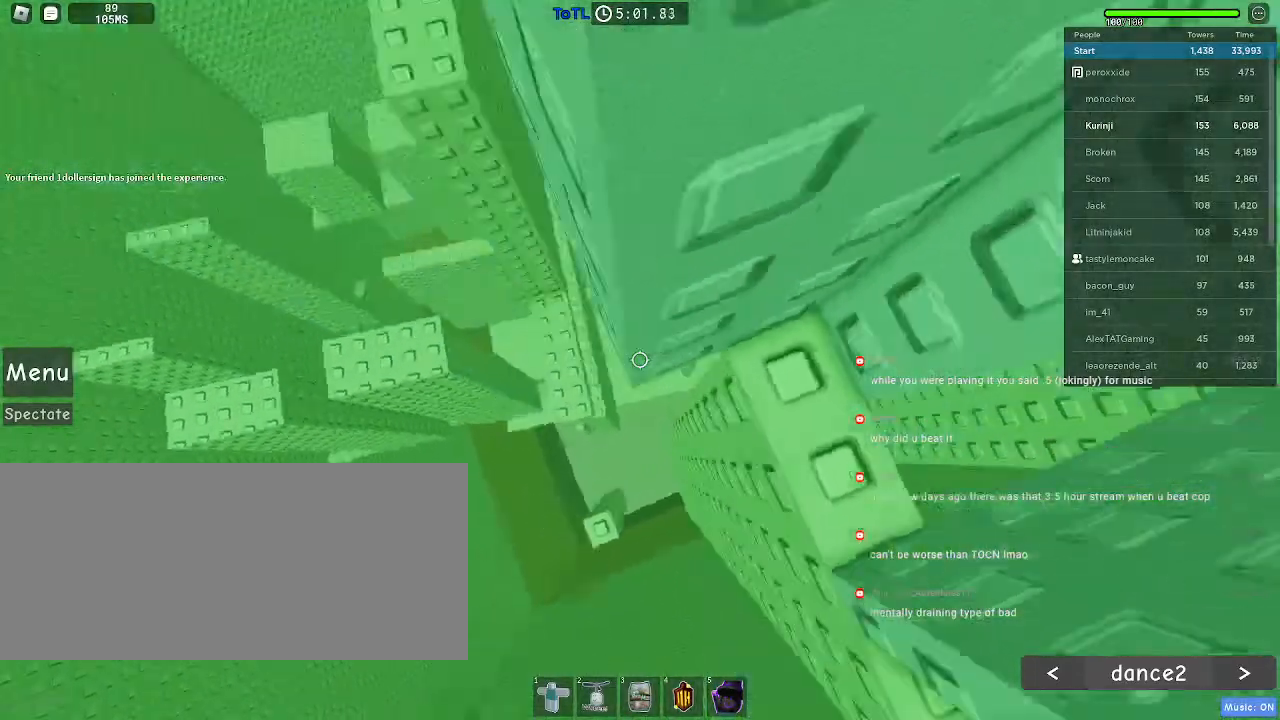
{"keys": ["a", "w"], "mouse": [], "events": [[34, "space", "down"], [100, "space", "up"], [467, "w", "down"]]}
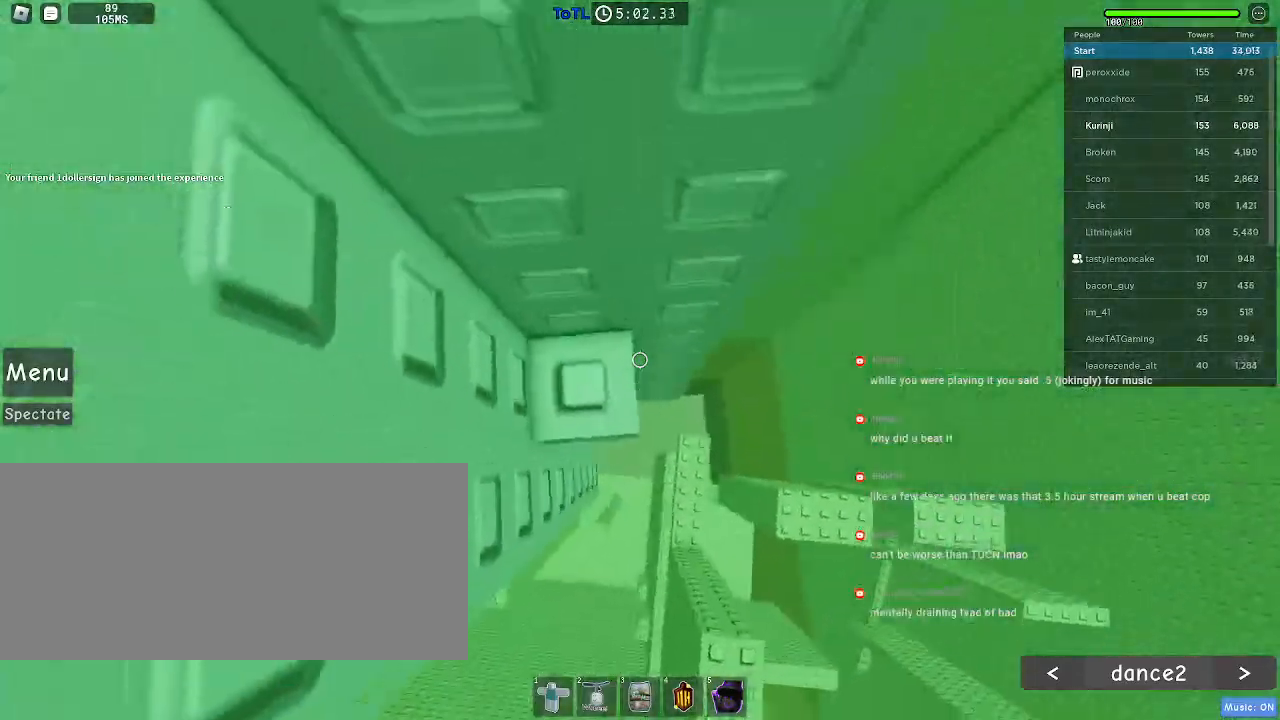
{"keys": ["a", "w"], "mouse": [], "events": [[150, "a", "up"], [150, "w", "up"], [284, "space", "down"], [417, "space", "up"], [450, "w", "down"], [467, "a", "down"]]}
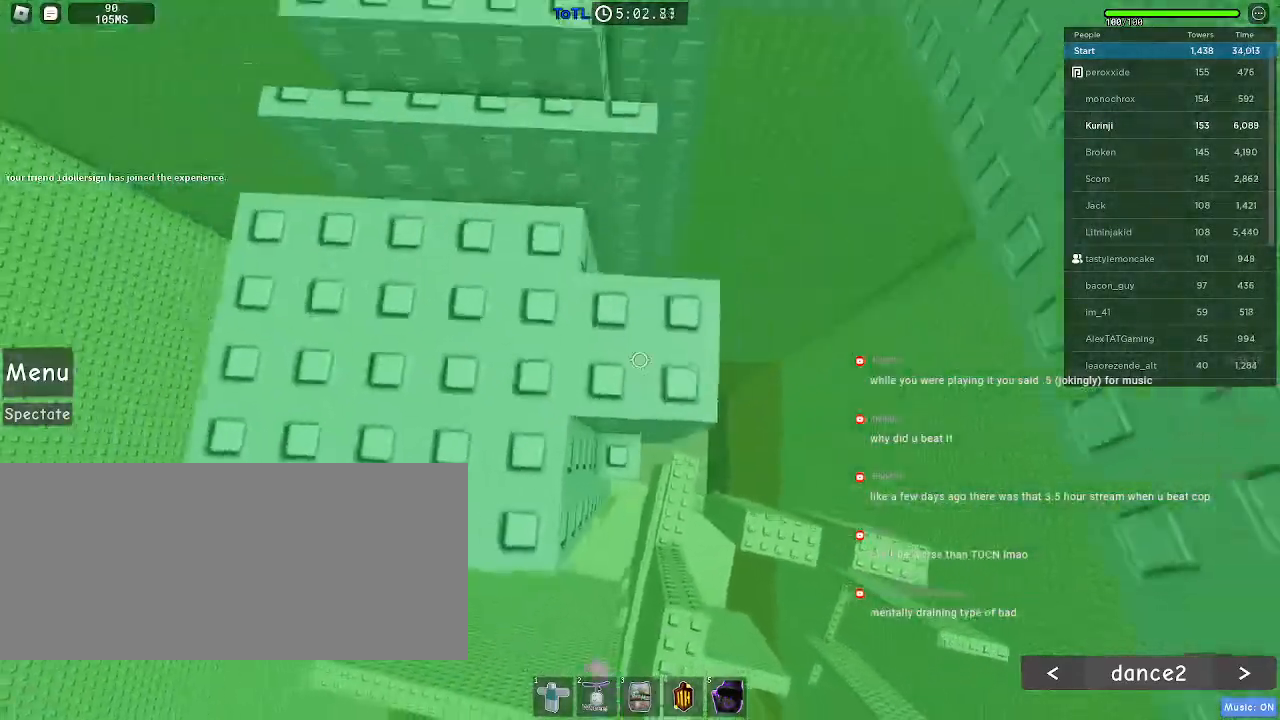
{"keys": [], "mouse": ["wheel"], "events": [[100, "a", "up"], [117, "w", "up"], [167, "mouse_wheel", "down"]]}
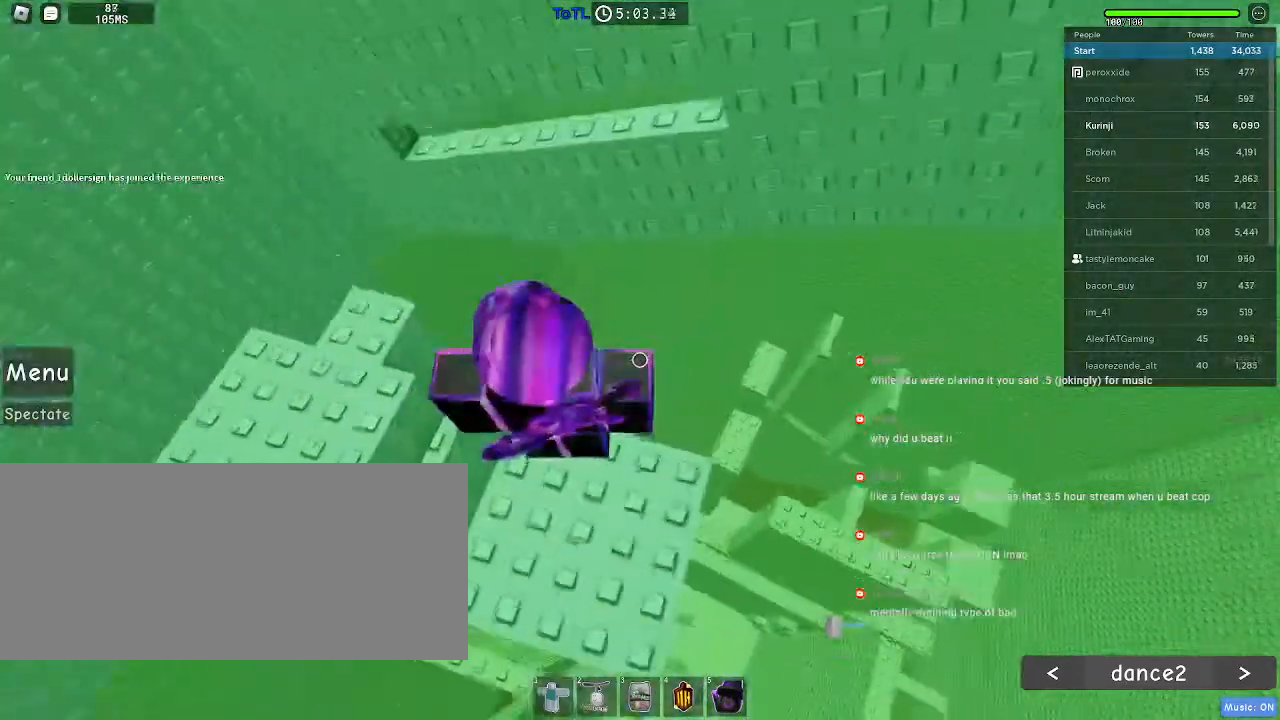
{"keys": [], "mouse": [], "events": [[34, "mouse_wheel", "up"]]}
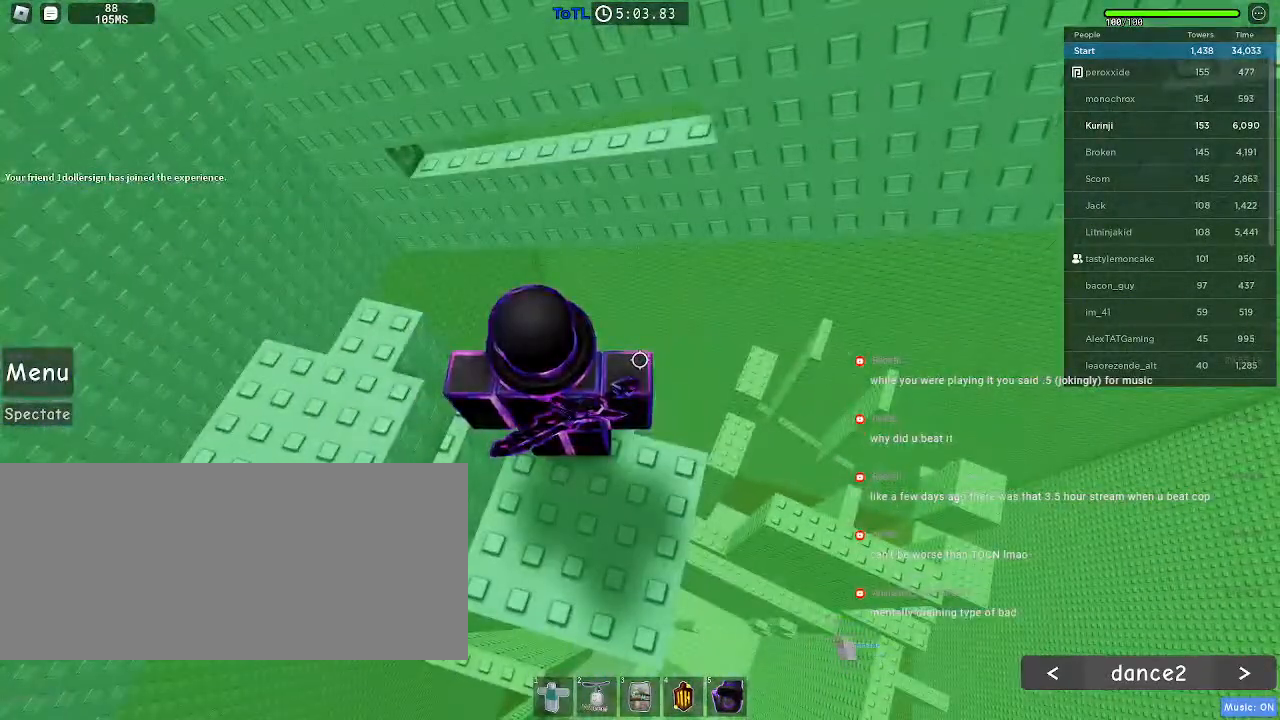
{"keys": [], "mouse": [], "events": []}